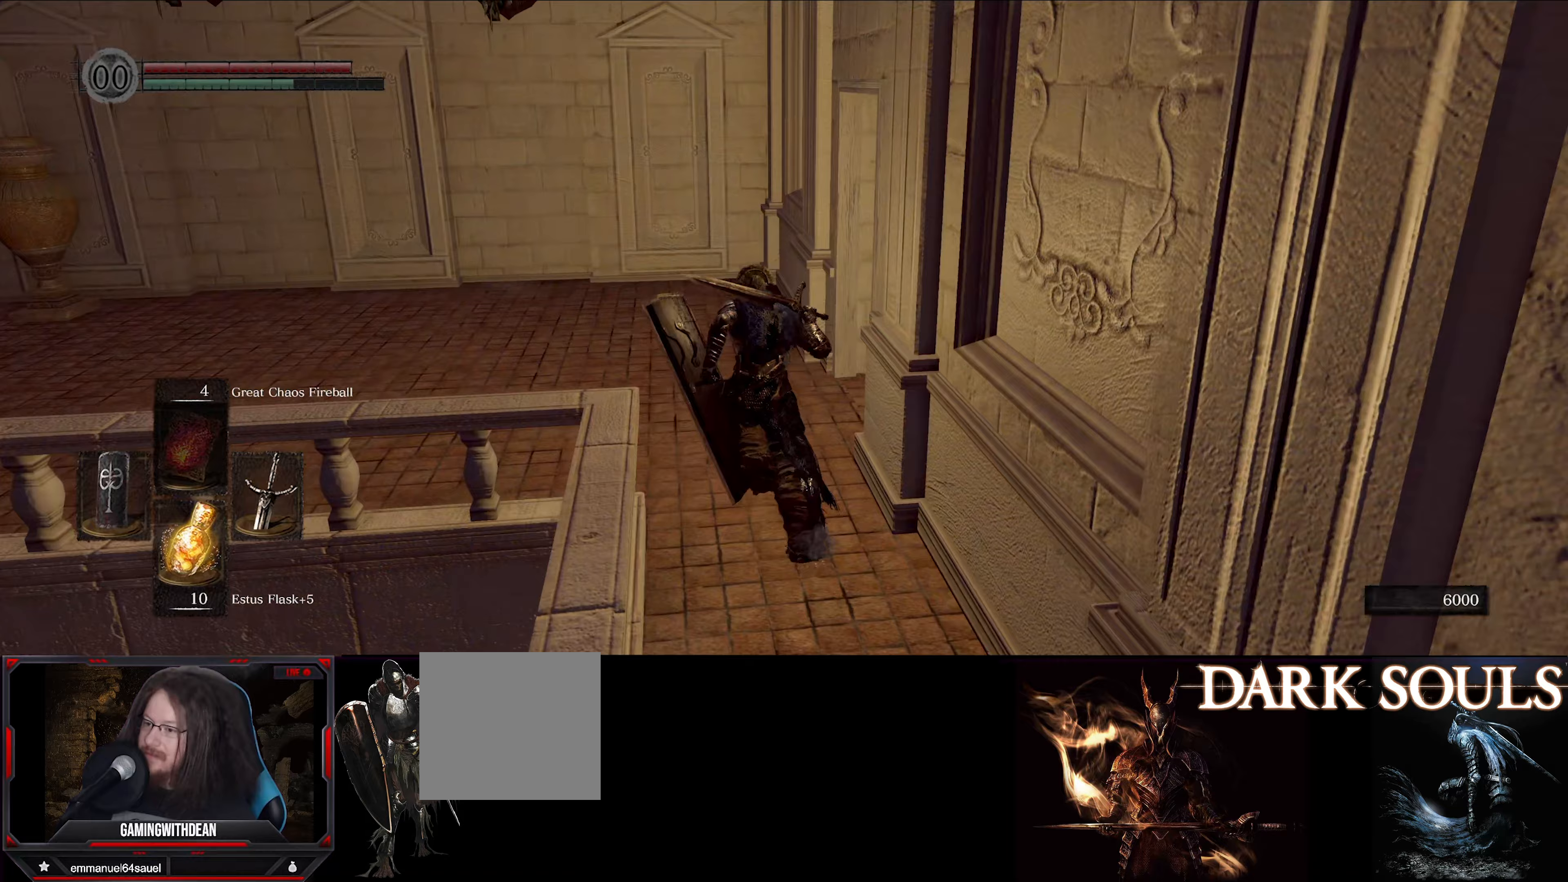
Gameplay with a controller (Xbox layout); each line is a JSON object with the inputs held at the frame after it (dt_ms = milliseconds from this image to that frame). "events" lists button and stick changes between this image and that frame as [ms after this image, input, new state], when the widget could be followed in between. Not read: L3 R3.
{"dt_ms": 300, "buttons": ["B"], "left_stick": "up", "right_stick": "right", "events": []}
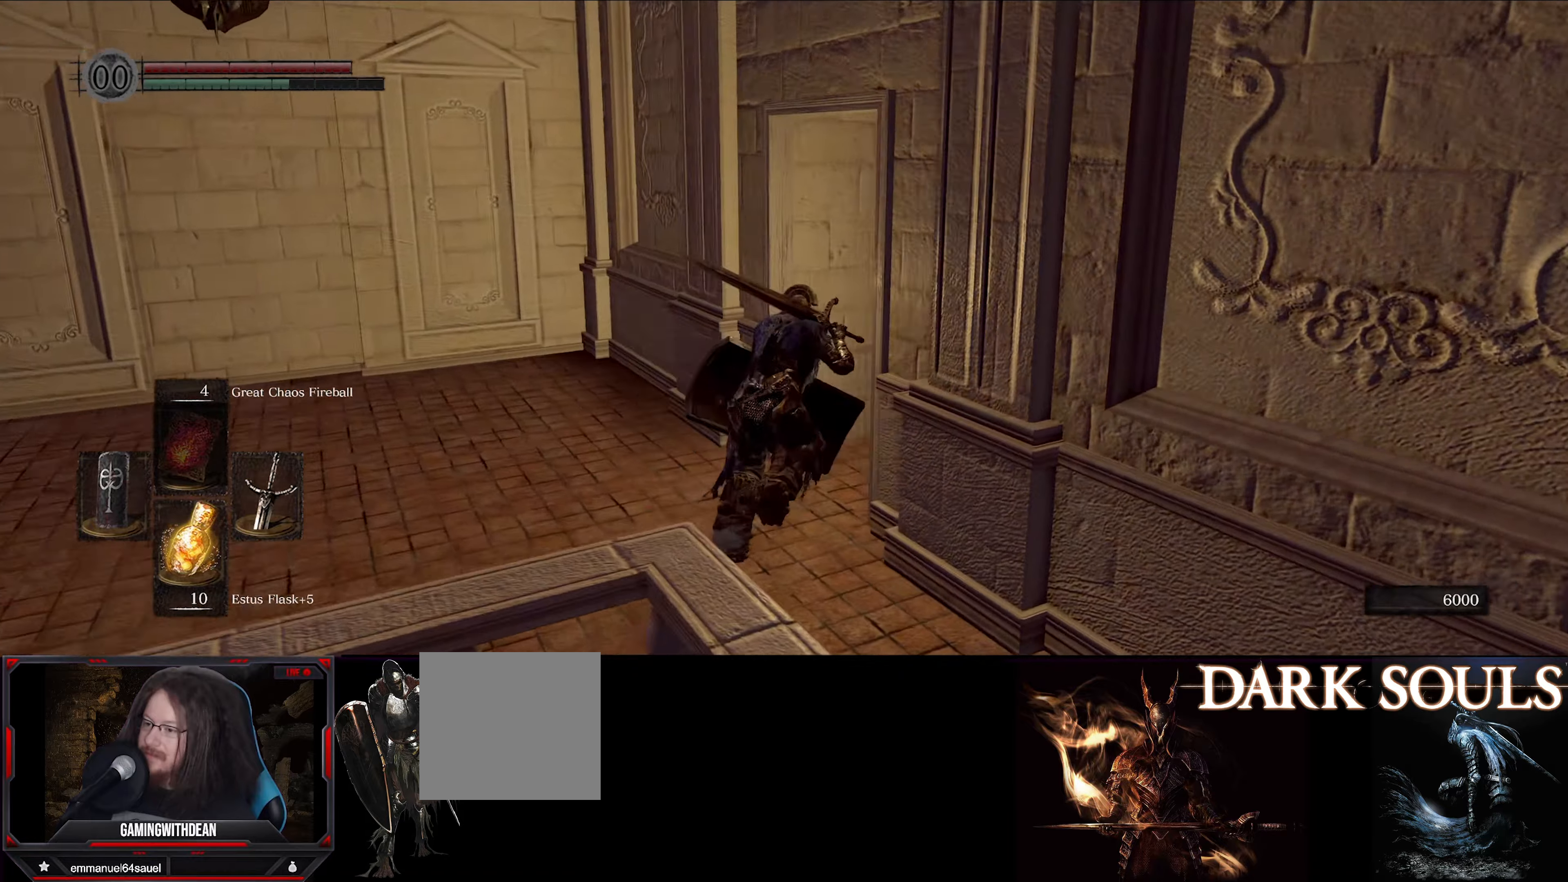
{"dt_ms": 500, "buttons": ["B"], "left_stick": "up", "right_stick": "center", "events": [[383, "right_stick", "center"]]}
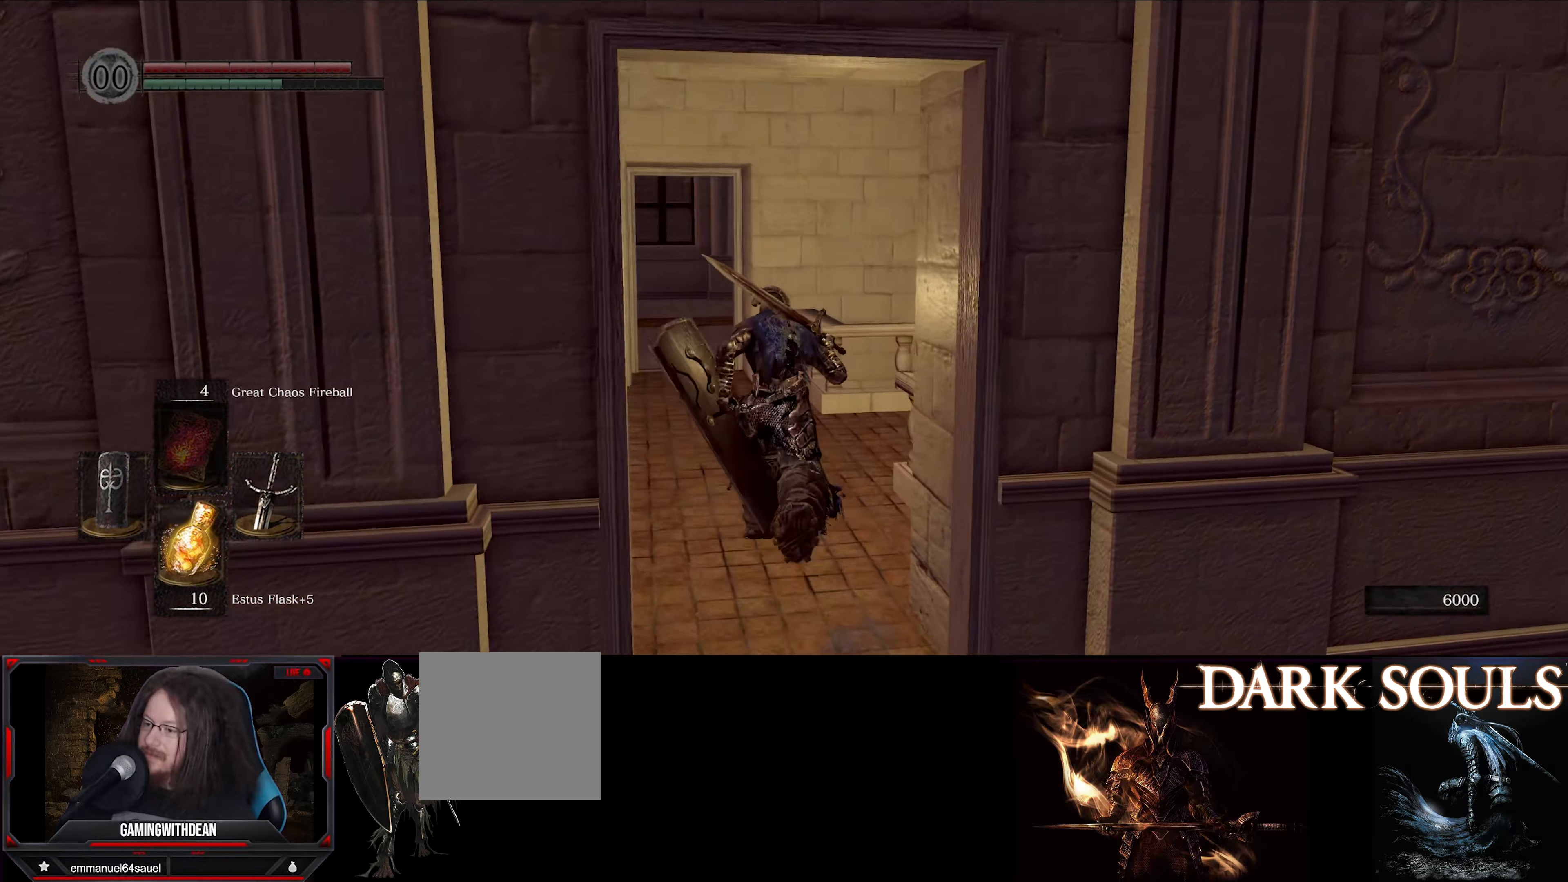
{"dt_ms": 500, "buttons": ["B"], "left_stick": "up", "right_stick": "right", "events": [[17, "right_stick", "right"]]}
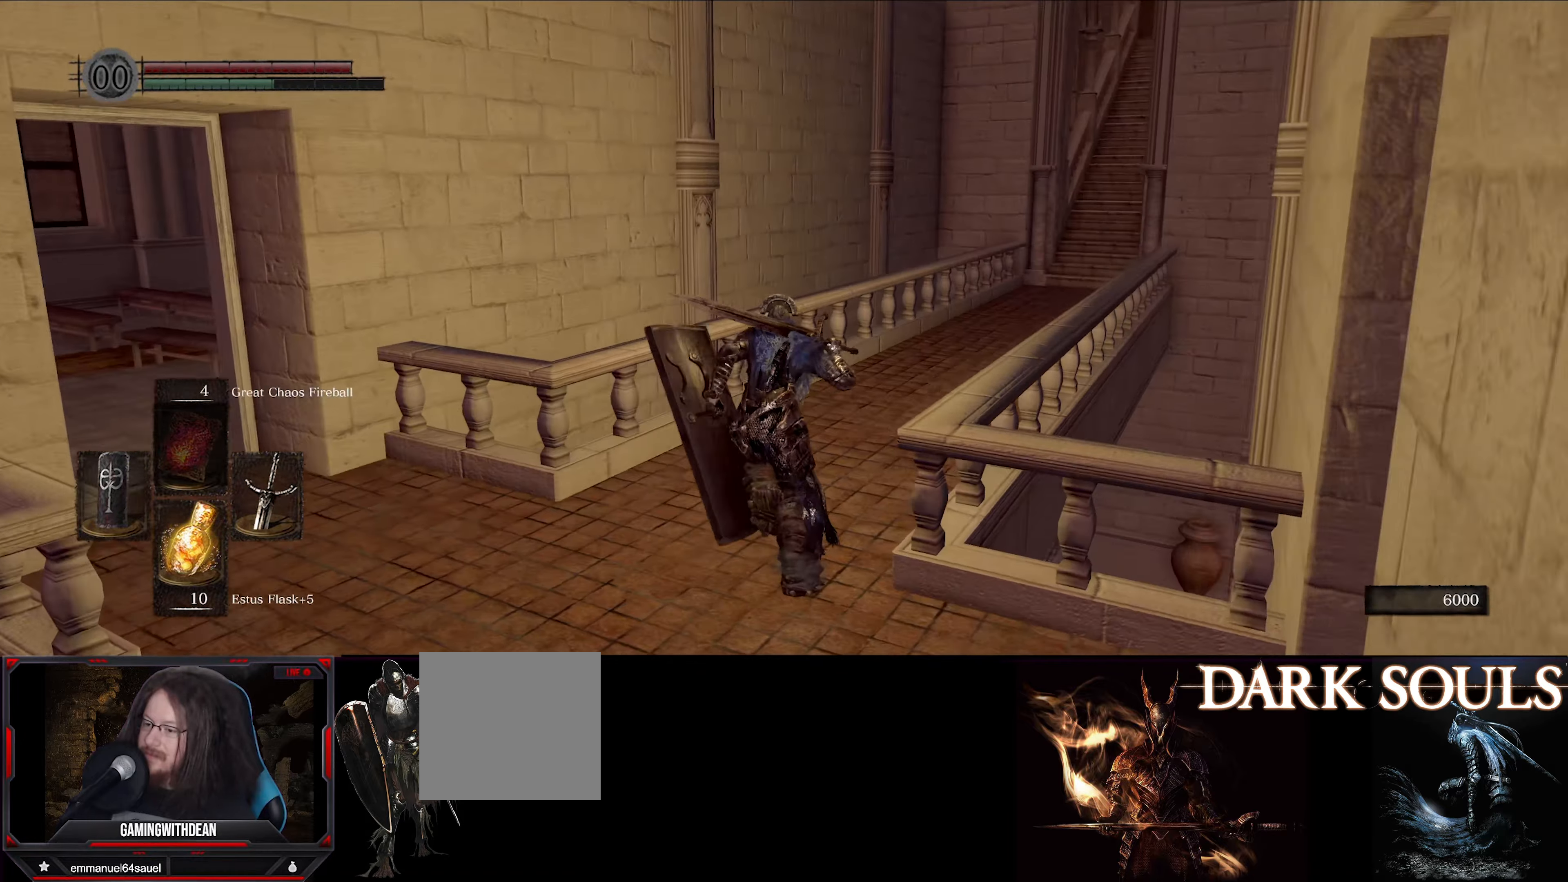
{"dt_ms": 500, "buttons": ["B"], "left_stick": "up", "right_stick": "right", "events": []}
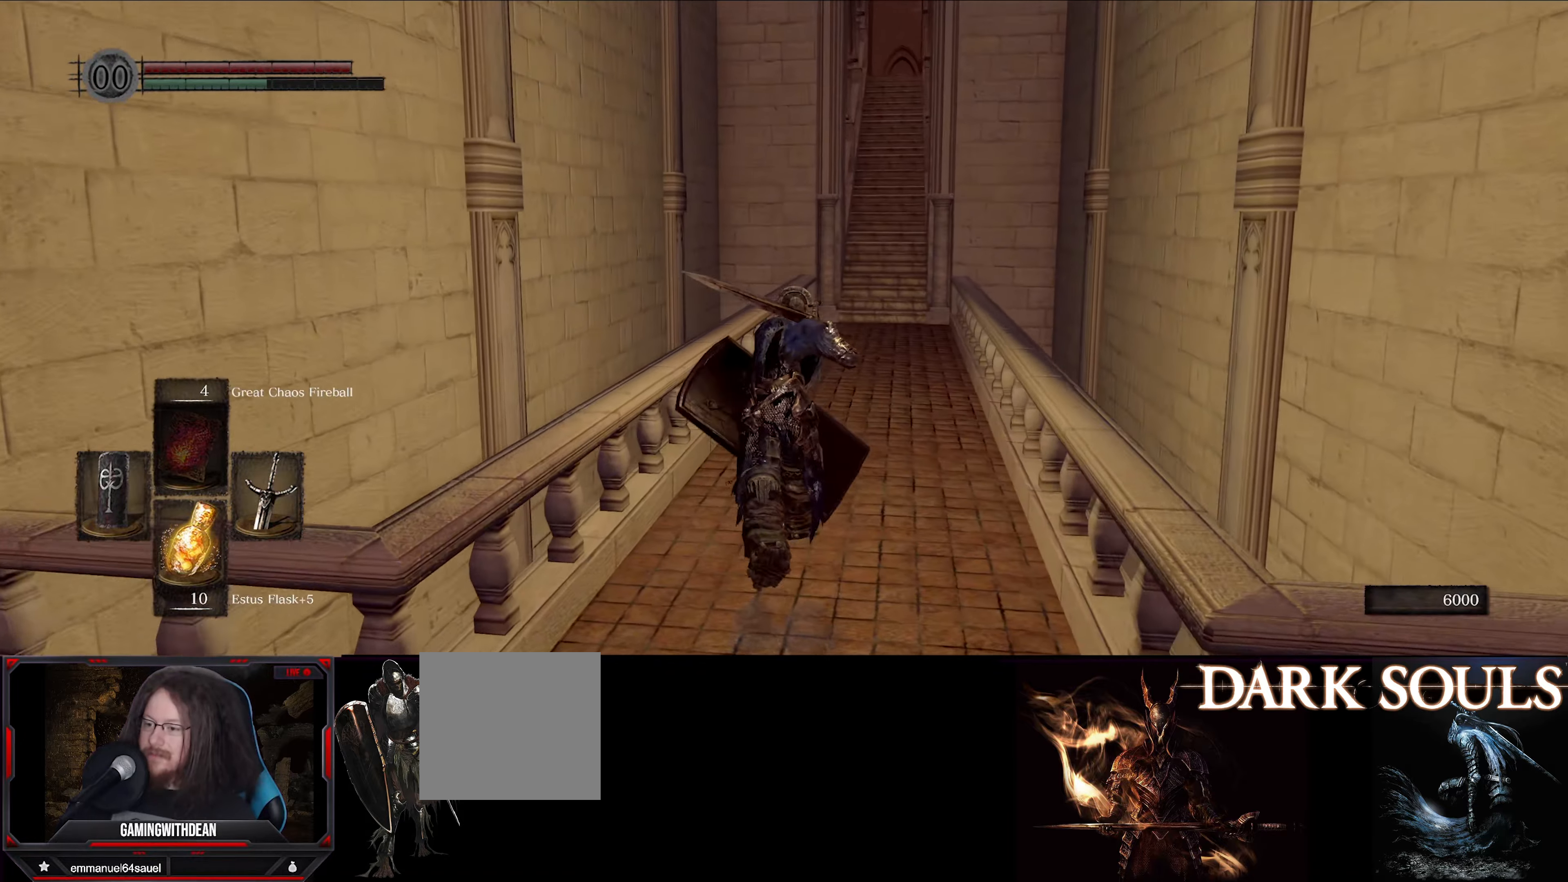
{"dt_ms": 500, "buttons": ["B"], "left_stick": "up", "right_stick": "center", "events": [[283, "right_stick", "center"]]}
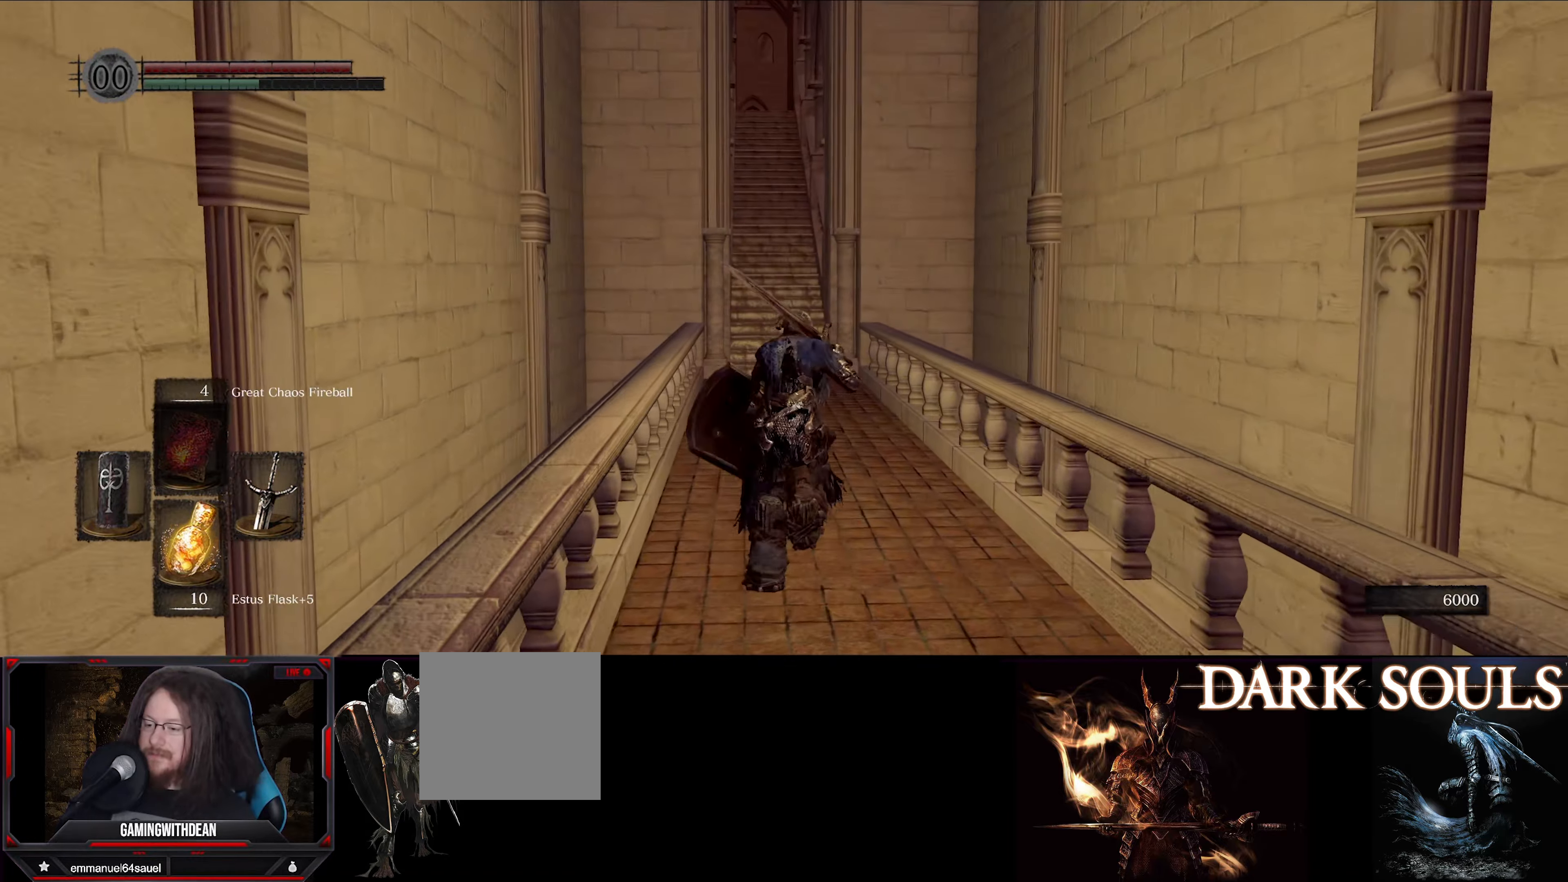
{"dt_ms": 500, "buttons": ["B"], "left_stick": "up", "right_stick": "center", "events": []}
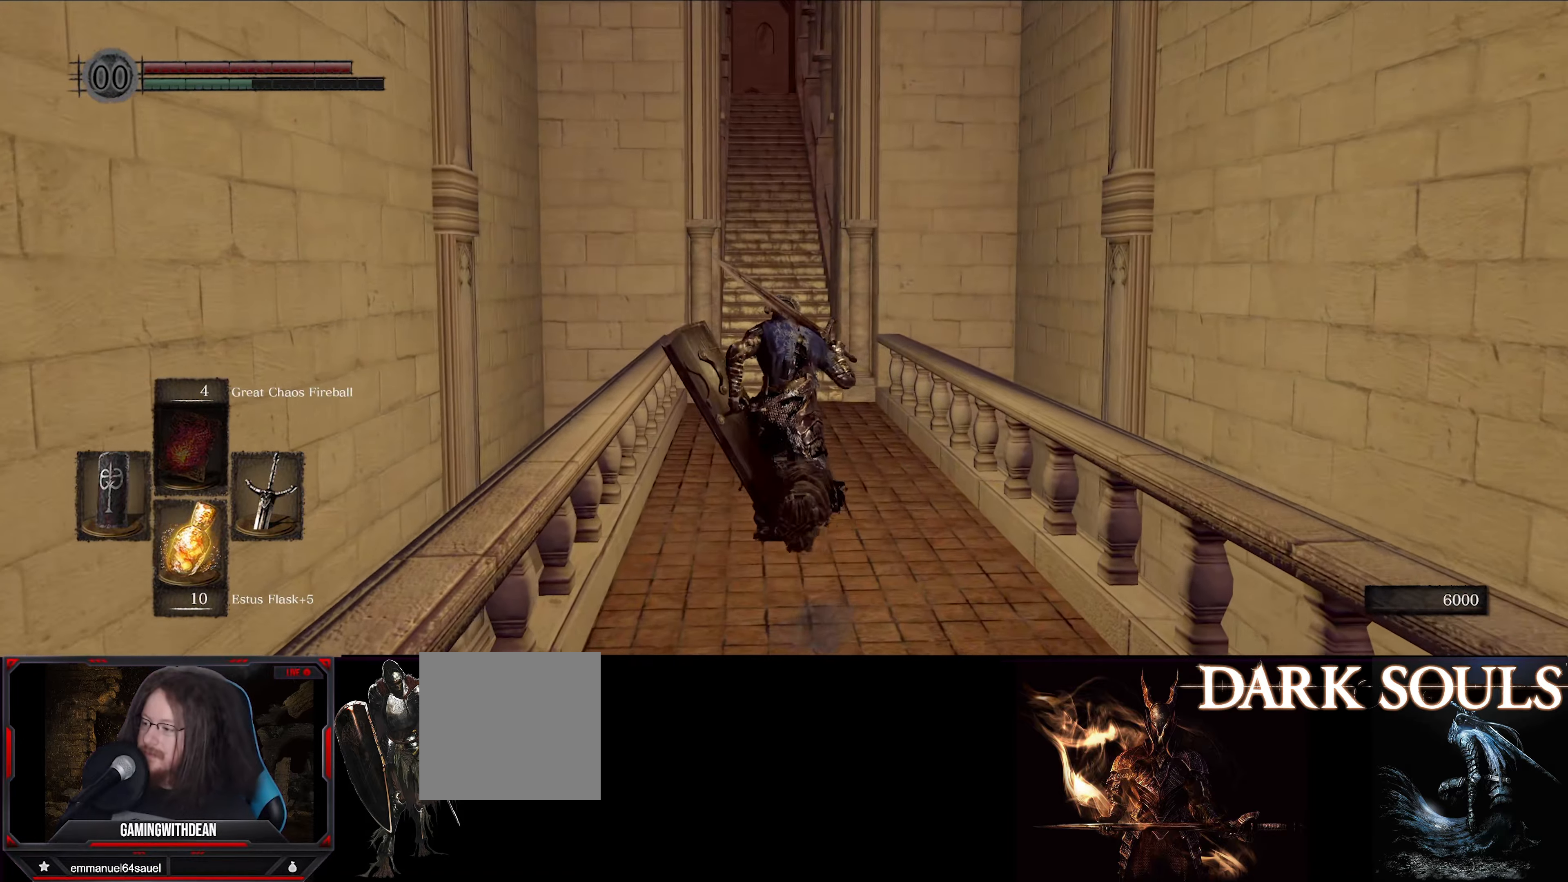
{"dt_ms": 500, "buttons": ["B"], "left_stick": "up", "right_stick": "center", "events": []}
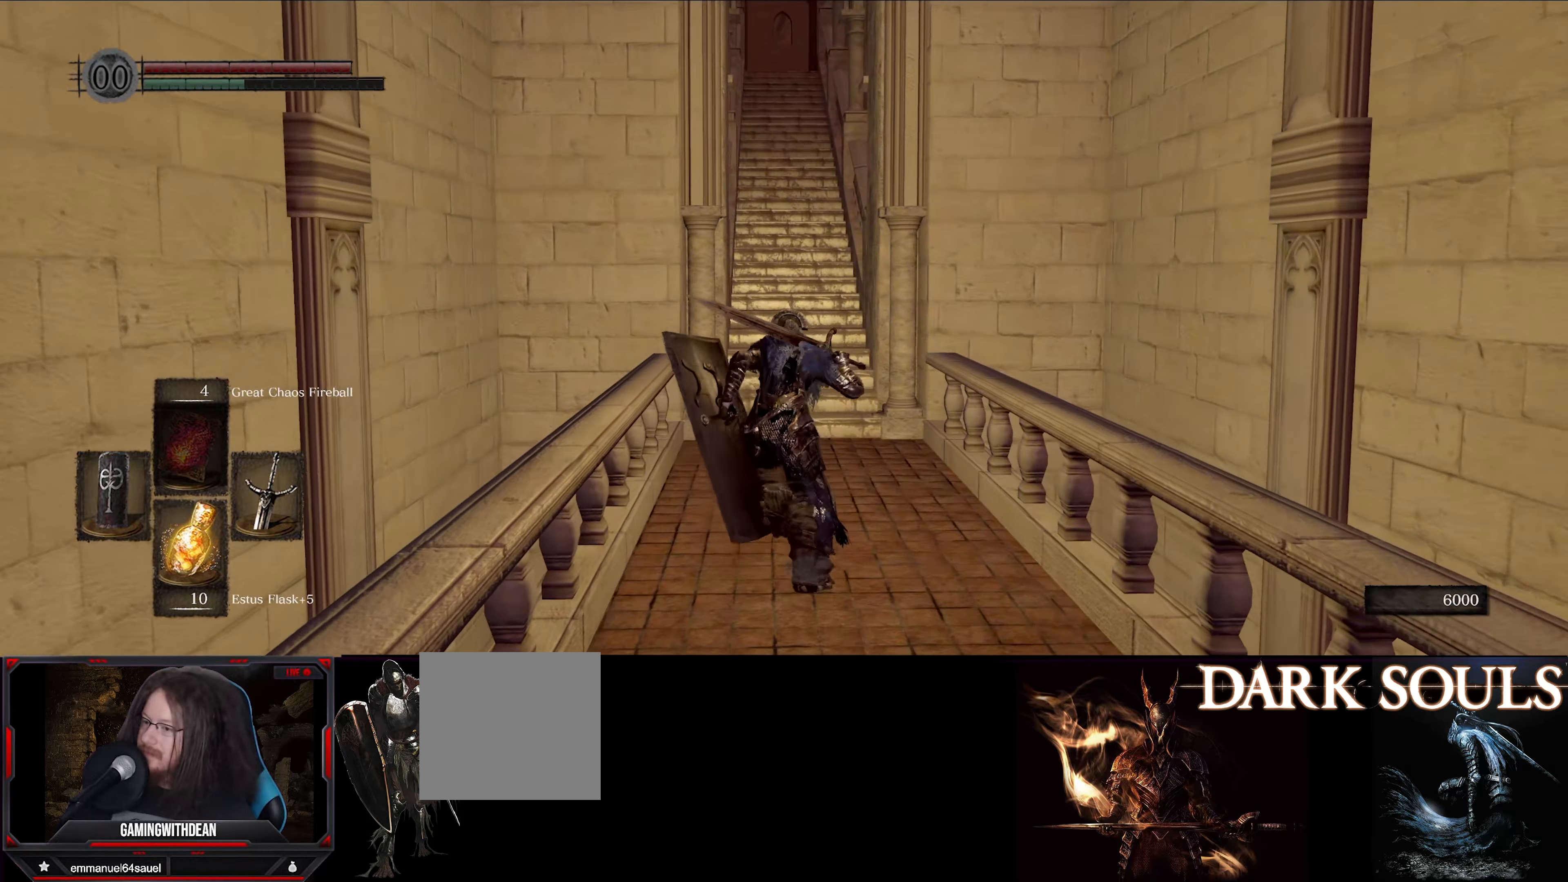
{"dt_ms": 500, "buttons": ["B"], "left_stick": "up", "right_stick": "center", "events": []}